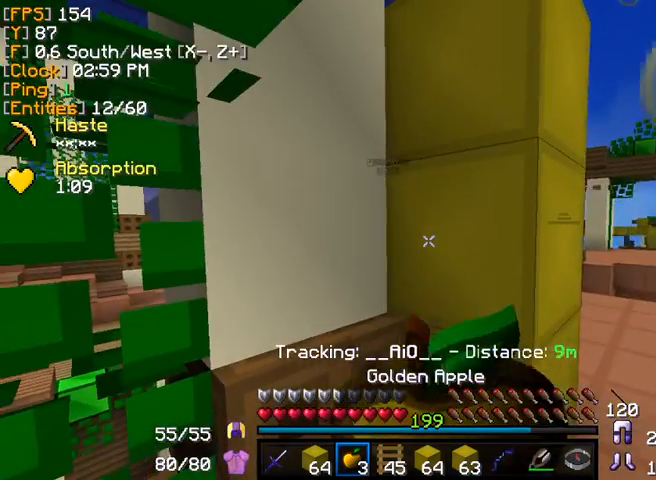
Gameplay with keyboard and mouse; each line is a JSON object with the keys and mouse buttons held at the frame after it. "events" lists presses ("down") and releases ("up") of "a", "d", "s", "w", "mouse_left" and "mouse_right" between this image and that frame as [ms after this image, input, new state], when the widget could be followed in between. "mouse_left", "mouse_right" = the "left", "right" buttons of the "mouse" list. No other keys are recorded. Fast repeated clicks can show as one long hold. Mouse movement is not recorded.
{"keys": ["a", "w"], "mouse": ["right"], "events": [[80, "w", "down"], [240, "a", "down"]]}
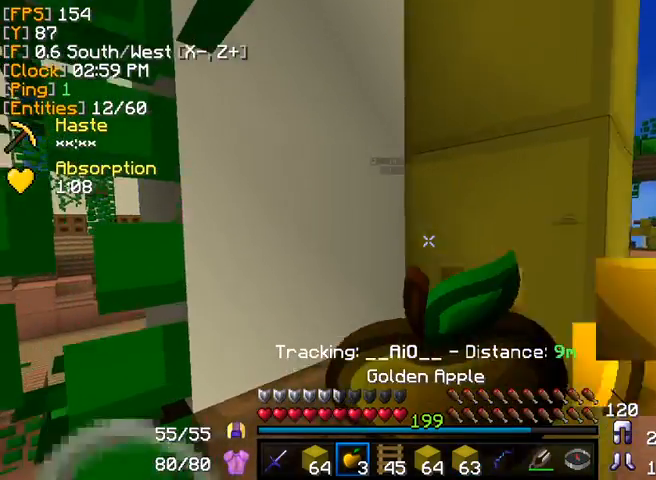
{"keys": [], "mouse": ["right"], "events": [[320, "a", "up"], [360, "w", "up"]]}
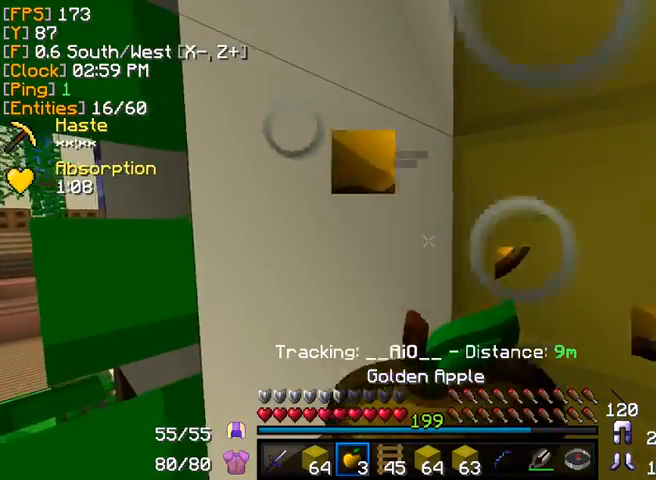
{"keys": ["s"], "mouse": ["right"], "events": [[80, "mouse_right", "up"], [400, "mouse_left", "down"], [400, "mouse_right", "down"], [480, "mouse_left", "up"], [480, "s", "down"]]}
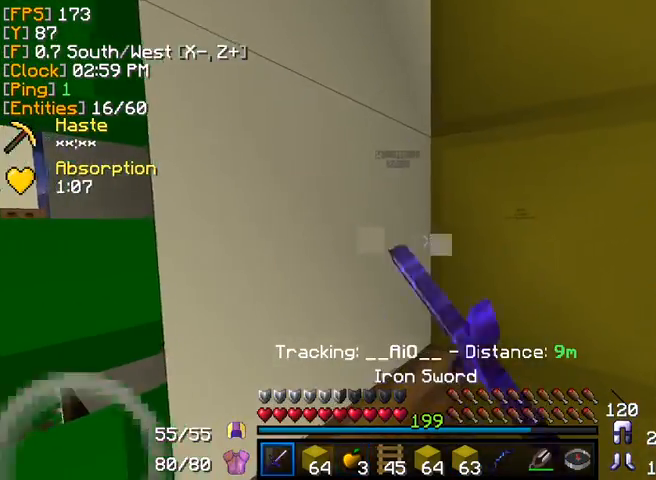
{"keys": [], "mouse": [], "events": [[40, "mouse_right", "up"], [280, "a", "down"], [360, "a", "up"], [360, "mouse_left", "down"], [360, "mouse_right", "down"], [360, "s", "up"], [440, "mouse_left", "up"], [440, "mouse_right", "up"]]}
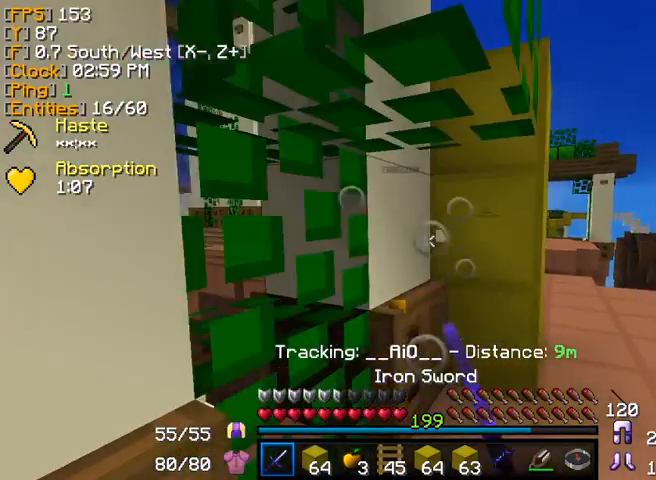
{"keys": ["w"], "mouse": [], "events": [[400, "w", "down"]]}
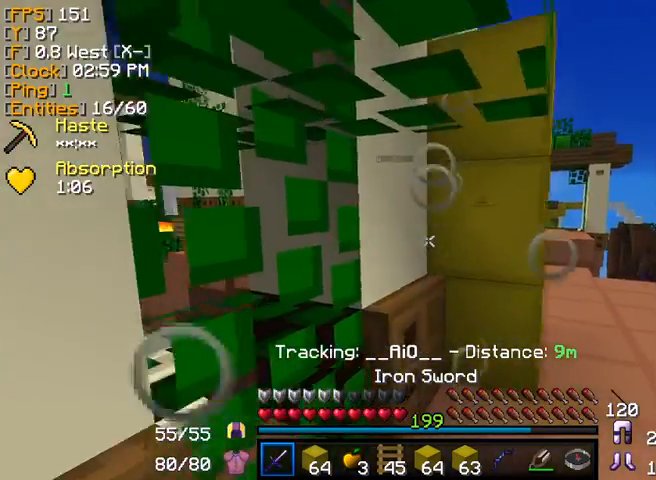
{"keys": [], "mouse": [], "events": [[120, "a", "down"], [400, "a", "up"], [400, "w", "up"]]}
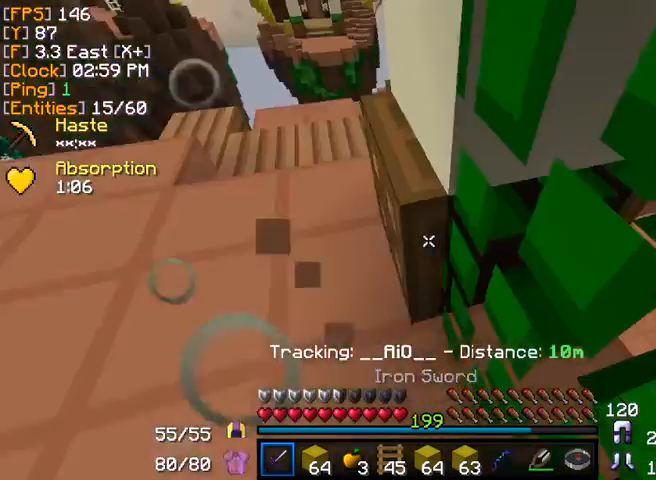
{"keys": [], "mouse": ["right"], "events": [[120, "mouse_right", "down"], [200, "mouse_right", "up"], [480, "mouse_right", "down"]]}
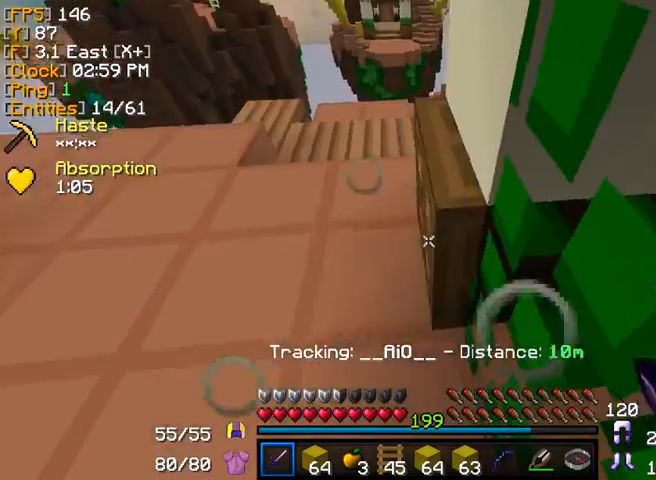
{"keys": [], "mouse": [], "events": [[80, "mouse_right", "up"]]}
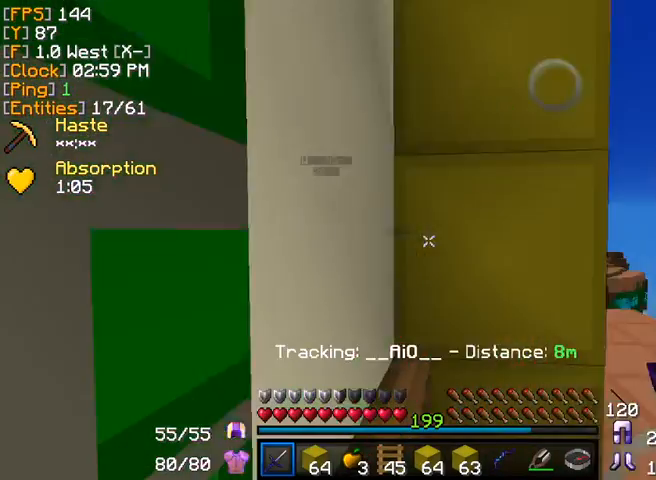
{"keys": ["a"], "mouse": [], "events": [[80, "a", "down"], [120, "mouse_right", "down"], [160, "a", "up"], [240, "mouse_right", "up"], [440, "a", "down"]]}
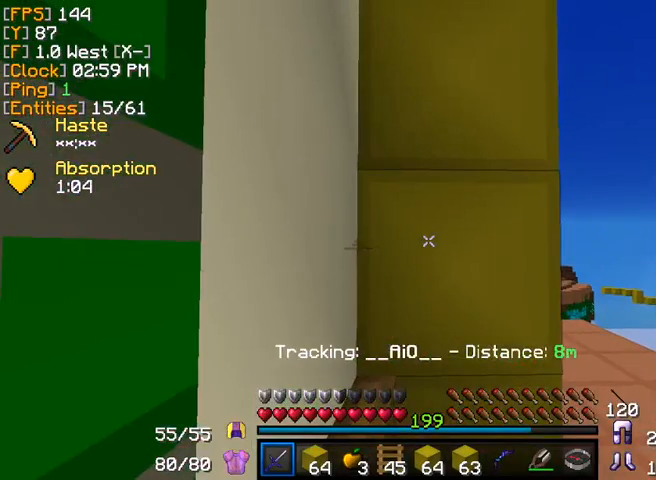
{"keys": [], "mouse": [], "events": [[120, "a", "up"], [120, "mouse_left", "down"], [120, "mouse_right", "down"], [200, "mouse_left", "up"], [200, "mouse_right", "up"]]}
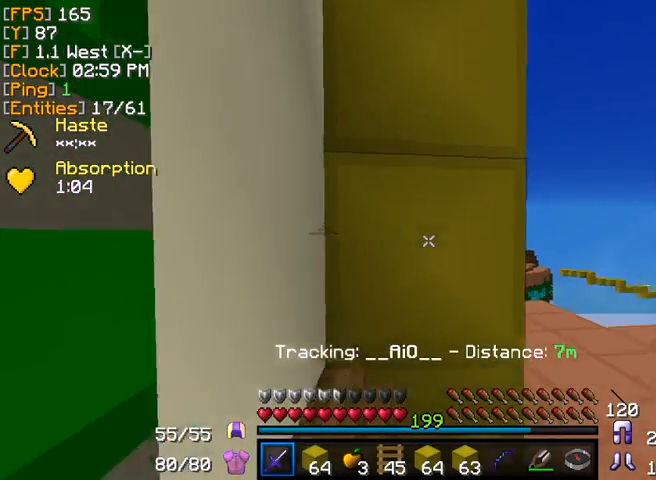
{"keys": [], "mouse": [], "events": []}
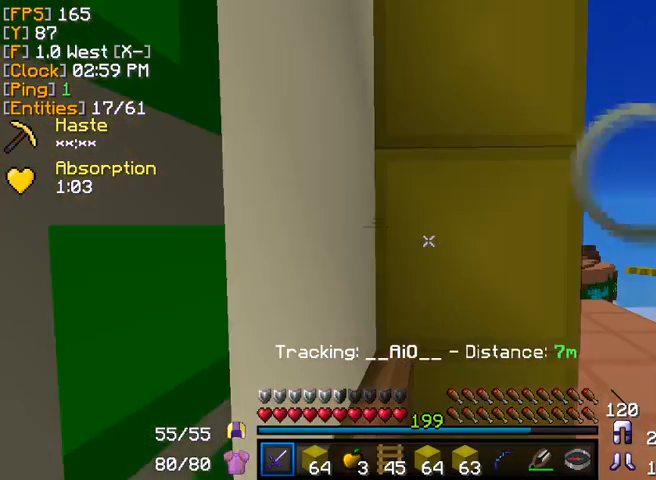
{"keys": [], "mouse": [], "events": [[80, "mouse_left", "down"], [80, "mouse_right", "down"], [160, "mouse_left", "up"], [200, "mouse_right", "up"]]}
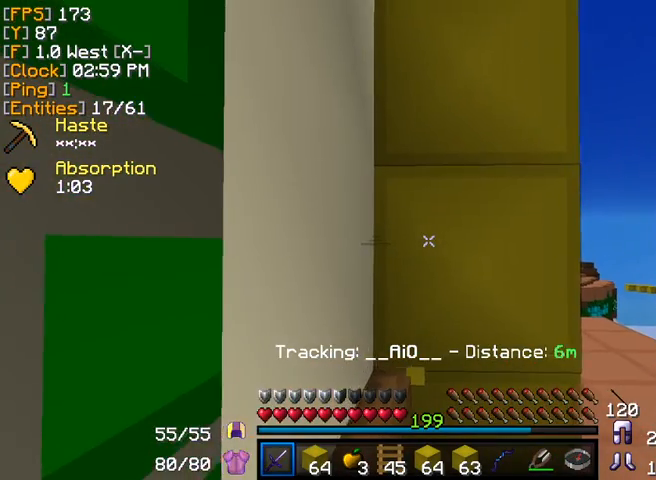
{"keys": [], "mouse": [], "events": []}
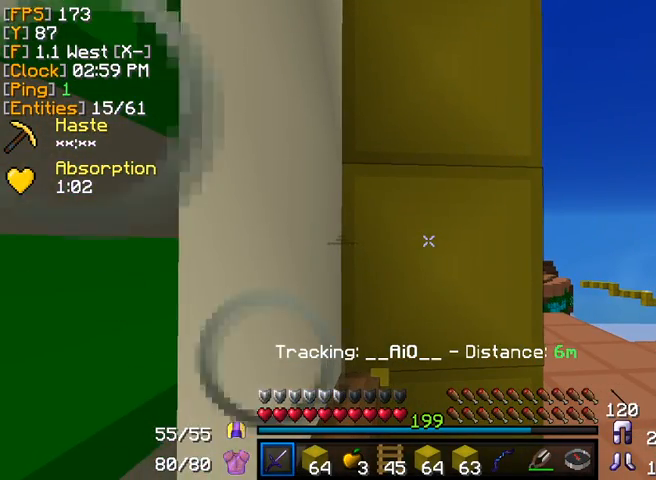
{"keys": [], "mouse": [], "events": []}
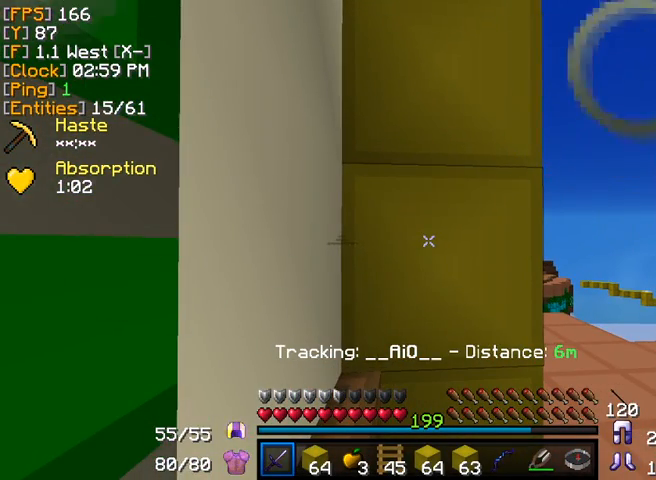
{"keys": [], "mouse": [], "events": []}
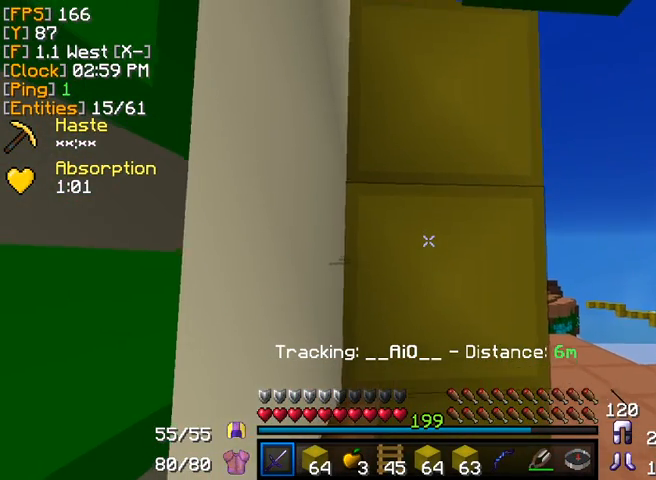
{"keys": [], "mouse": ["right"], "events": [[480, "mouse_right", "down"]]}
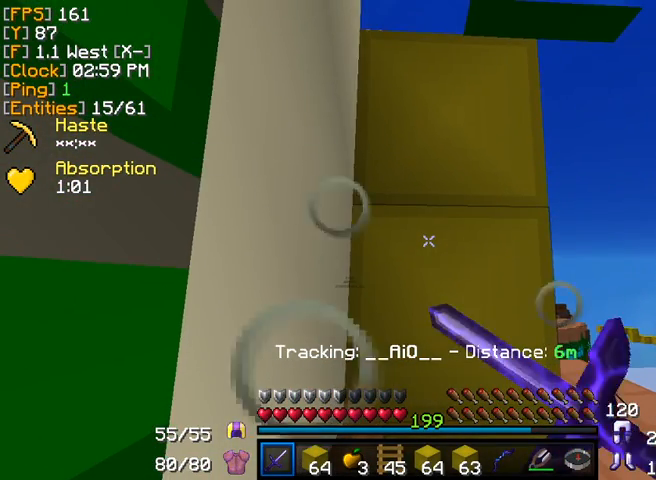
{"keys": [], "mouse": [], "events": [[80, "mouse_right", "up"]]}
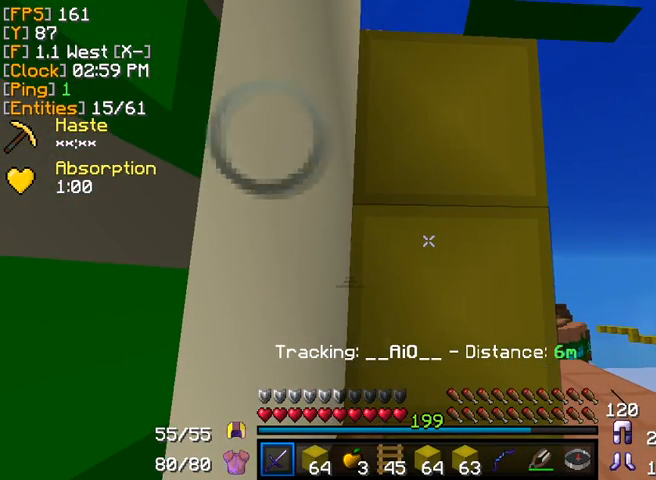
{"keys": [], "mouse": [], "events": [[40, "mouse_left", "down"], [120, "mouse_left", "up"]]}